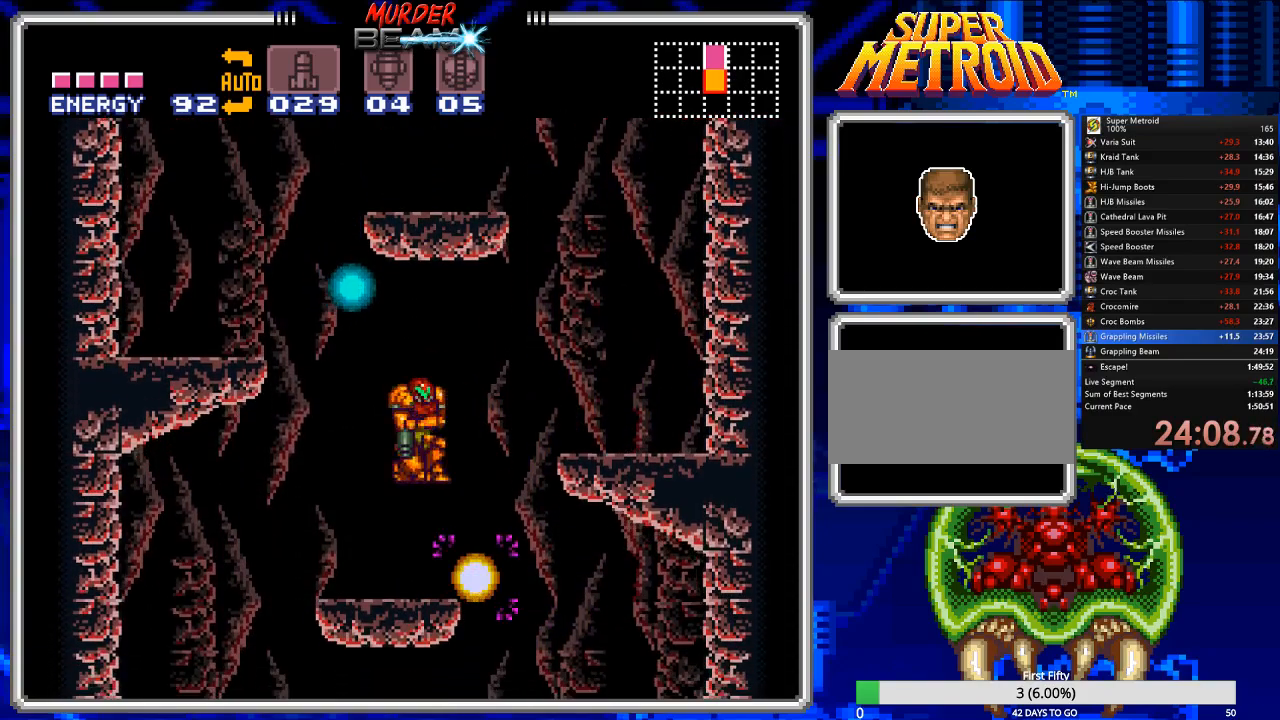
Gameplay with a controller (Nintendo layout); each line is a JSON object with the inputs held at the frame after it. "events" lists button and stick changes between this image and that frame as [ms after this image, input, new state], when the widget could be followed in between. Not read: L3 R3 SELECT.
{"buttons": ["B", "DPAD_LEFT"], "events": [[417, "DPAD_LEFT", "down"], [417, "DPAD_RIGHT", "up"]]}
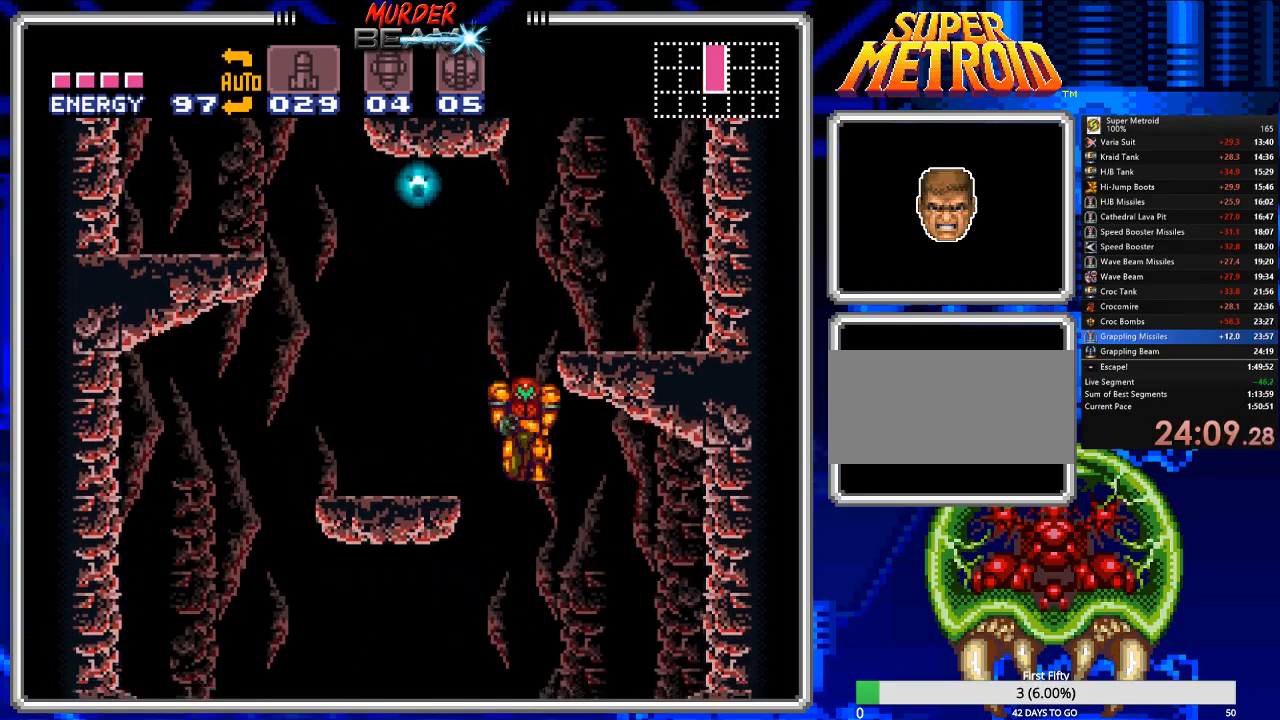
{"buttons": ["B", "DPAD_RIGHT"], "events": [[450, "DPAD_LEFT", "up"], [483, "DPAD_RIGHT", "down"]]}
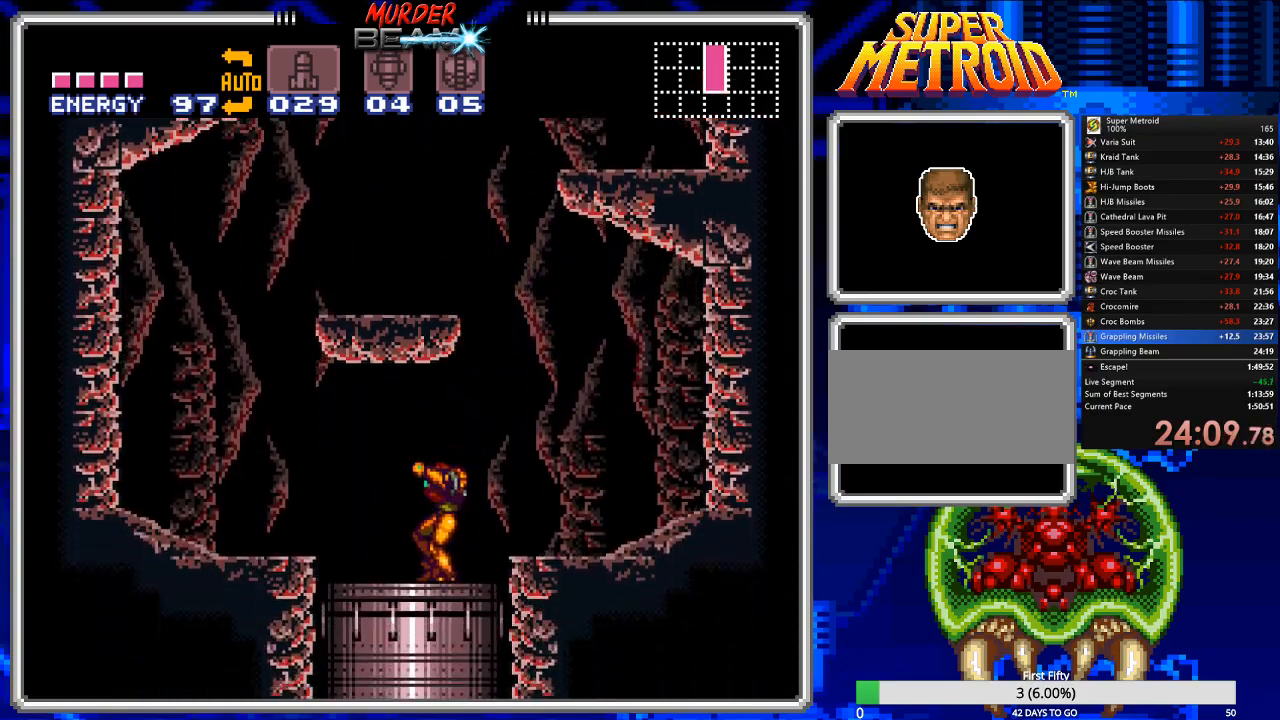
{"buttons": ["B"], "events": [[83, "DPAD_RIGHT", "up"]]}
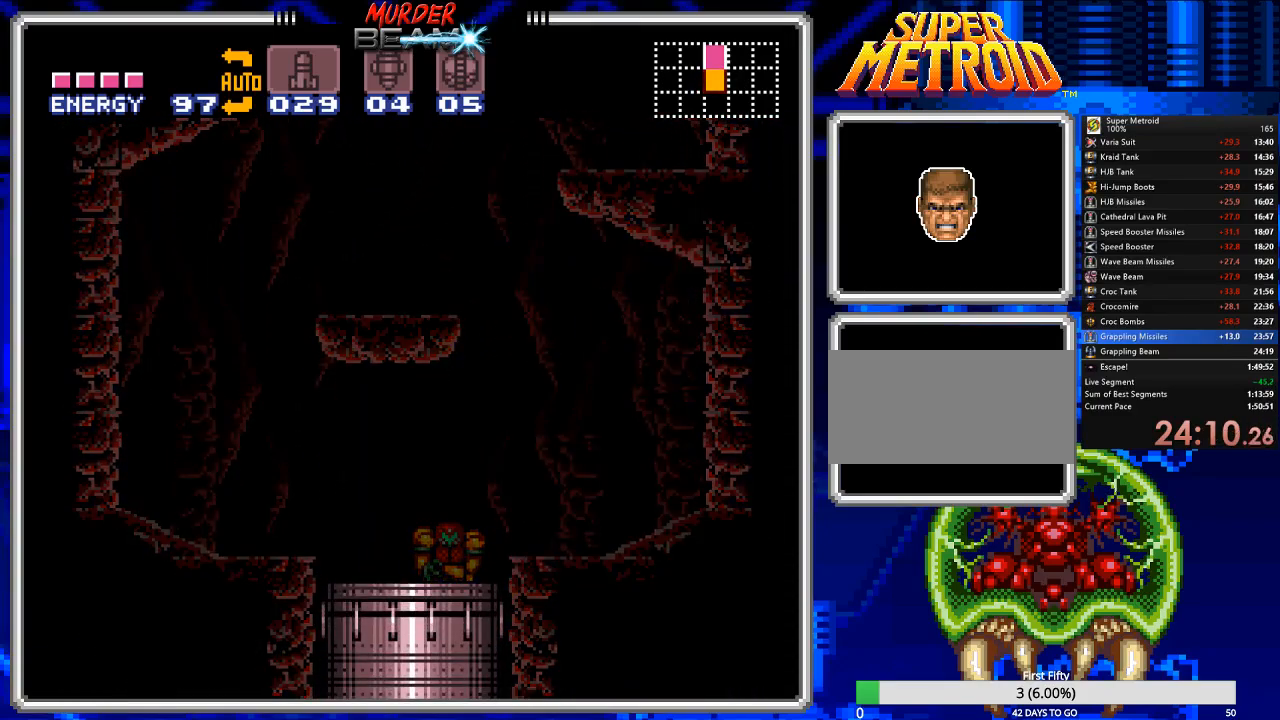
{"buttons": ["B"], "events": []}
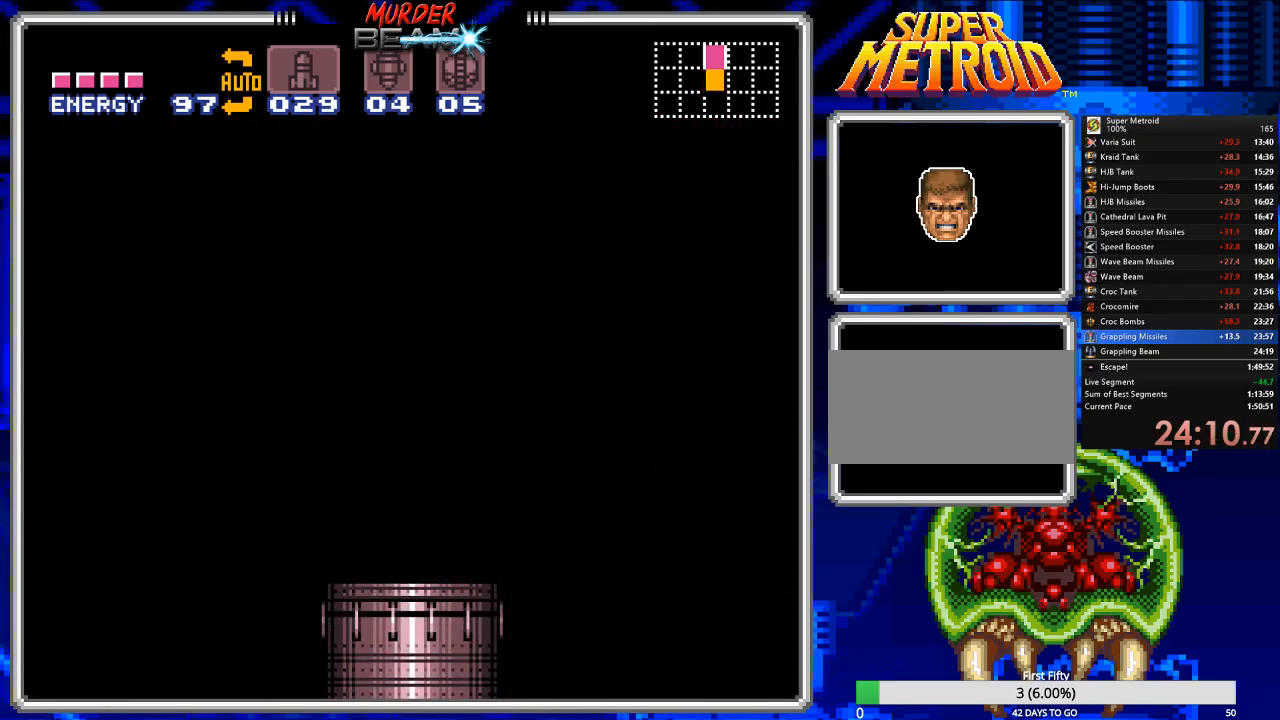
{"buttons": ["B"], "events": []}
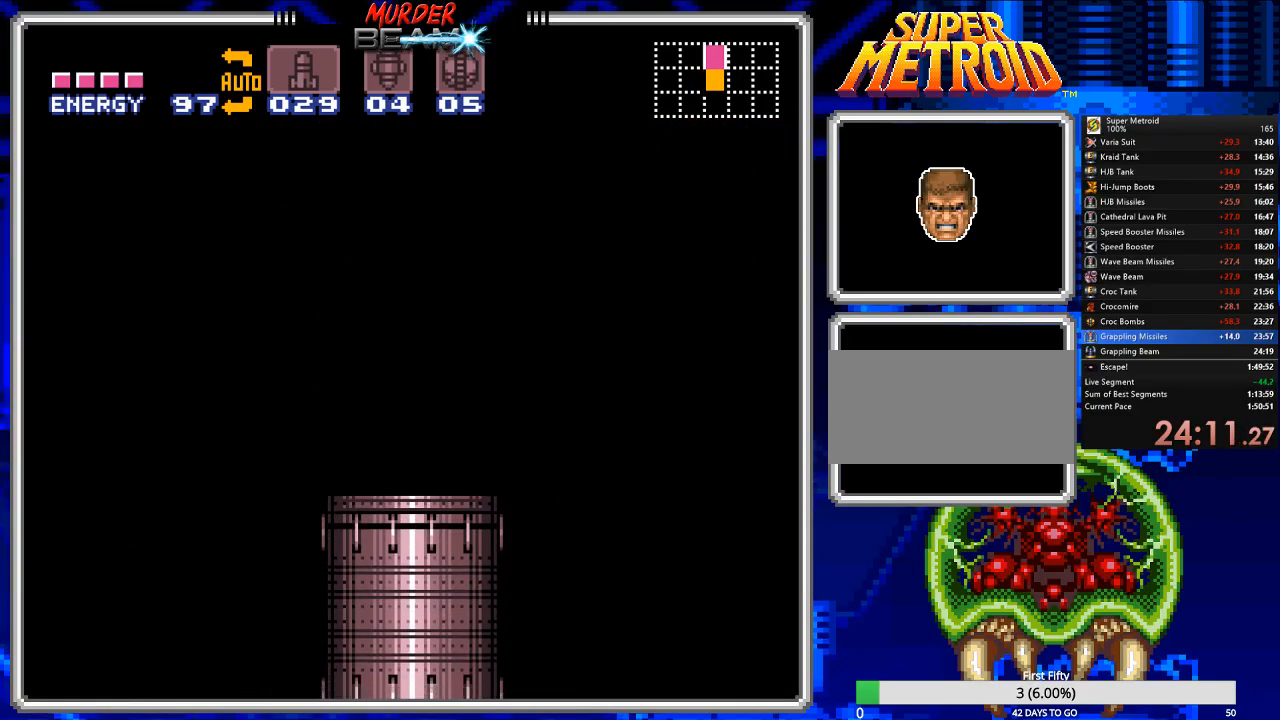
{"buttons": ["B"], "events": []}
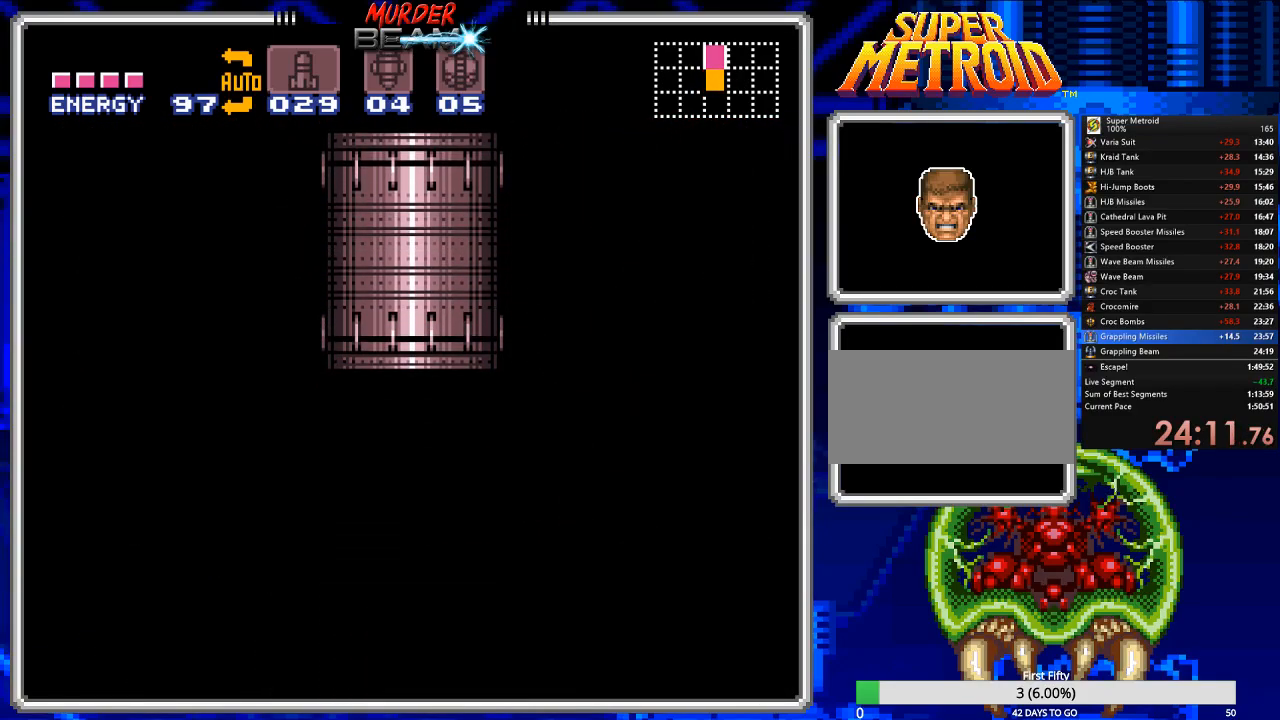
{"buttons": ["B"], "events": []}
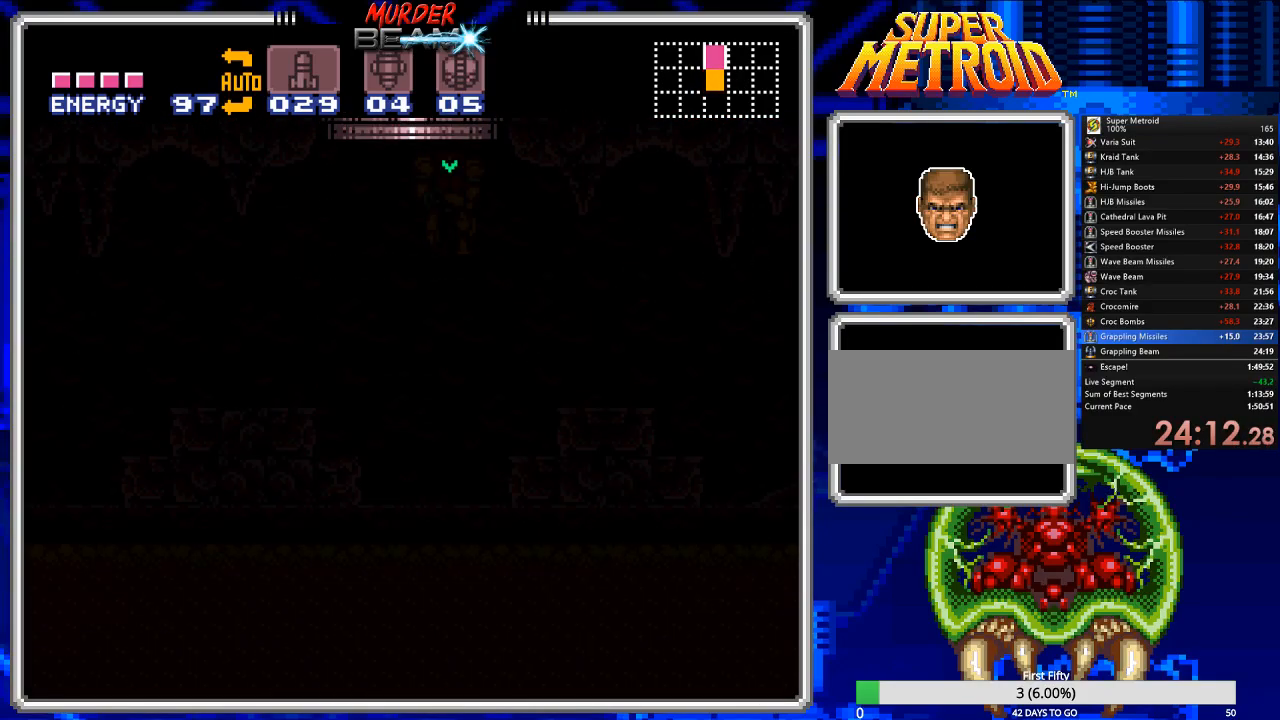
{"buttons": ["DPAD_DOWN"], "events": [[483, "B", "up"], [483, "DPAD_DOWN", "down"]]}
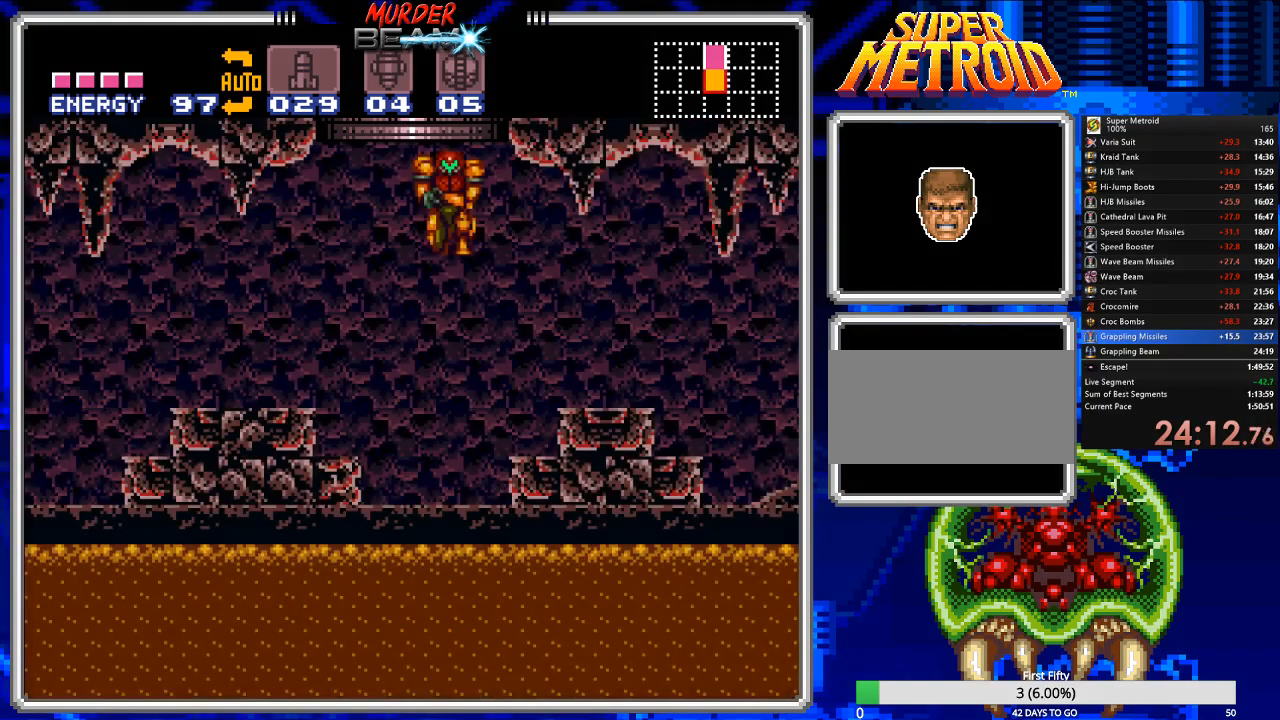
{"buttons": ["Y"], "events": [[50, "DPAD_DOWN", "up"], [117, "DPAD_DOWN", "down"], [183, "Y", "down"], [250, "Y", "up"], [317, "Y", "down"], [350, "DPAD_DOWN", "up"], [383, "Y", "up"], [417, "Y", "down"]]}
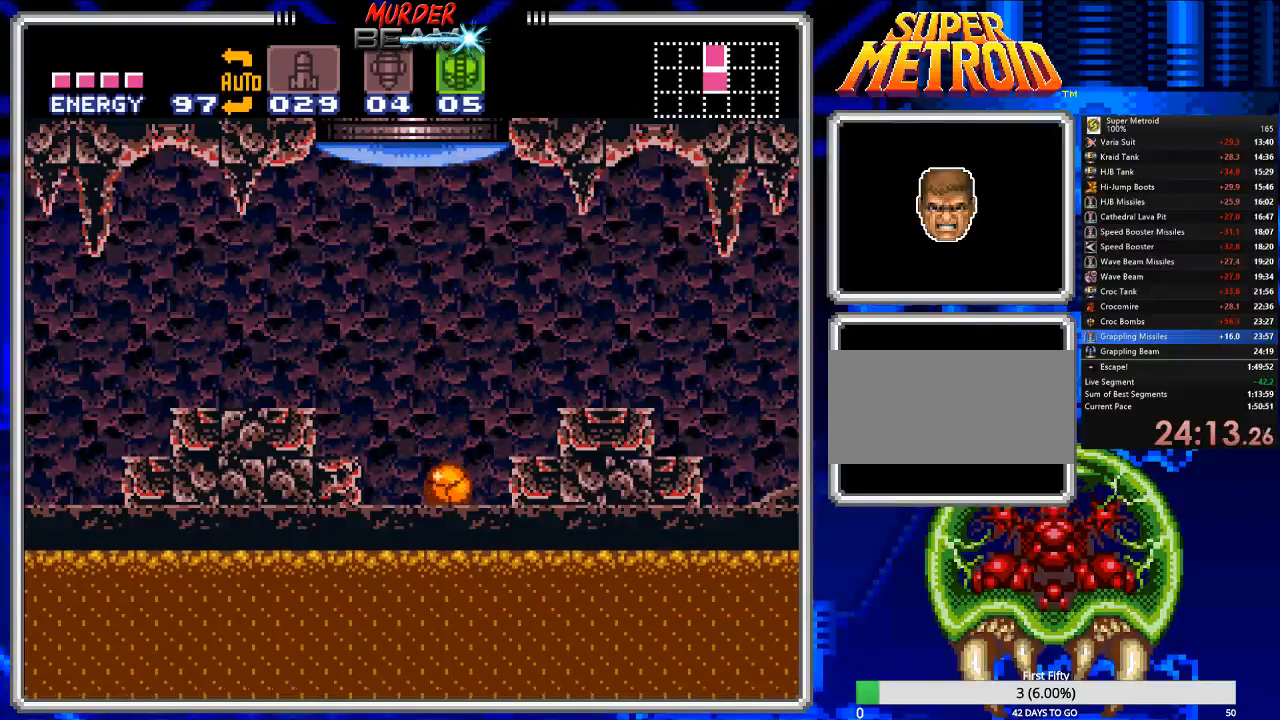
{"buttons": [], "events": [[33, "Y", "up"], [67, "DPAD_DOWN", "down"], [167, "DPAD_DOWN", "up"], [233, "X", "down"], [300, "X", "up"]]}
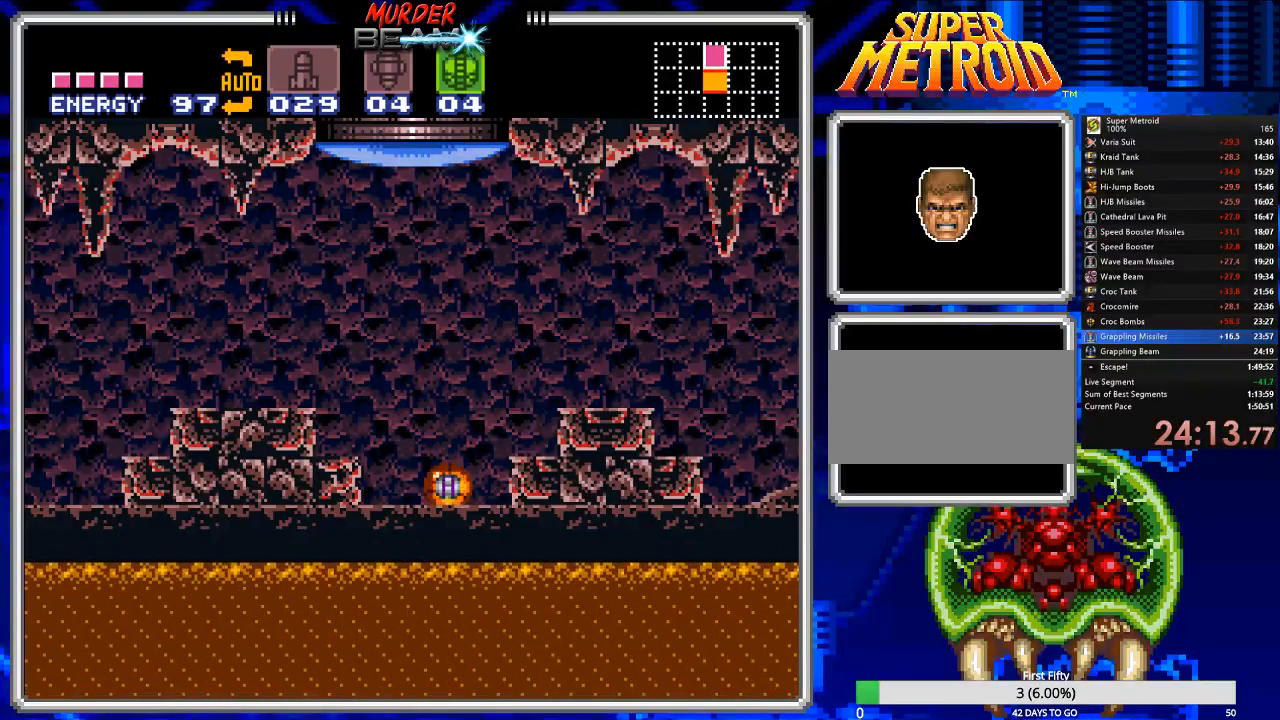
{"buttons": ["Y"], "events": [[100, "DPAD_UP", "down"], [167, "DPAD_UP", "up"], [233, "DPAD_UP", "down"], [317, "DPAD_UP", "up"], [350, "Y", "down"], [417, "Y", "up"], [483, "Y", "down"]]}
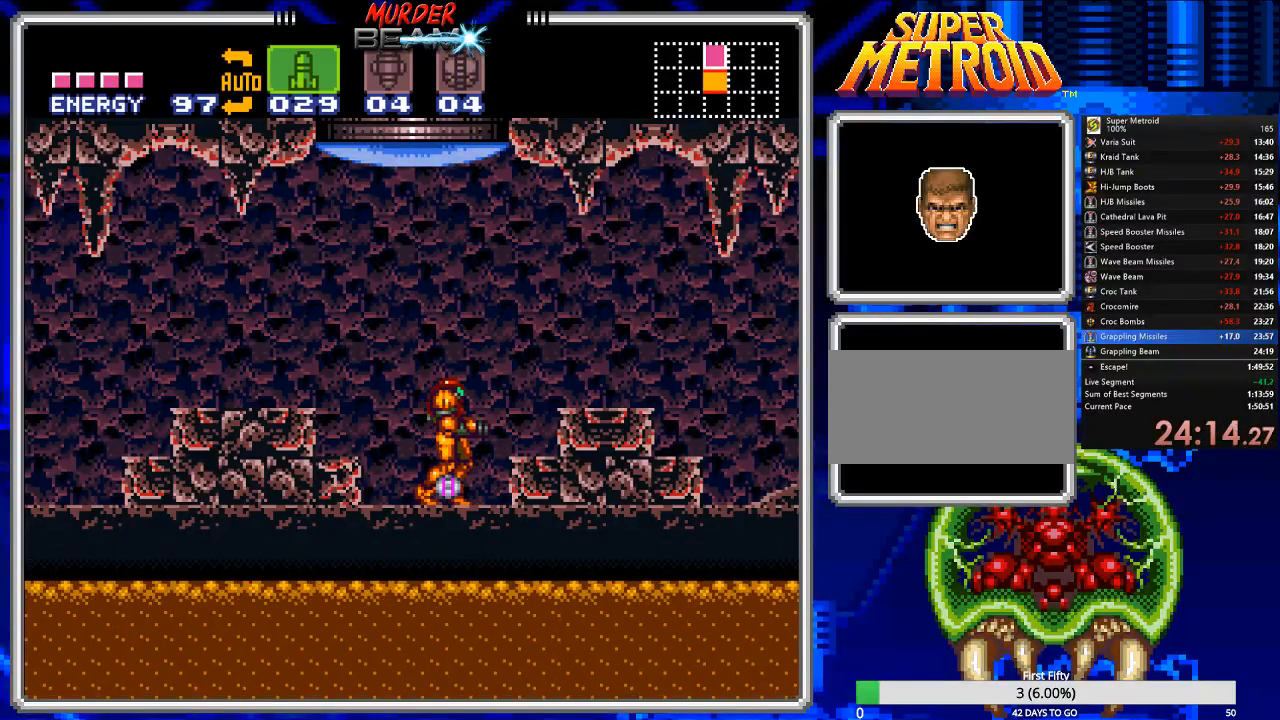
{"buttons": [], "events": [[17, "Y", "up"]]}
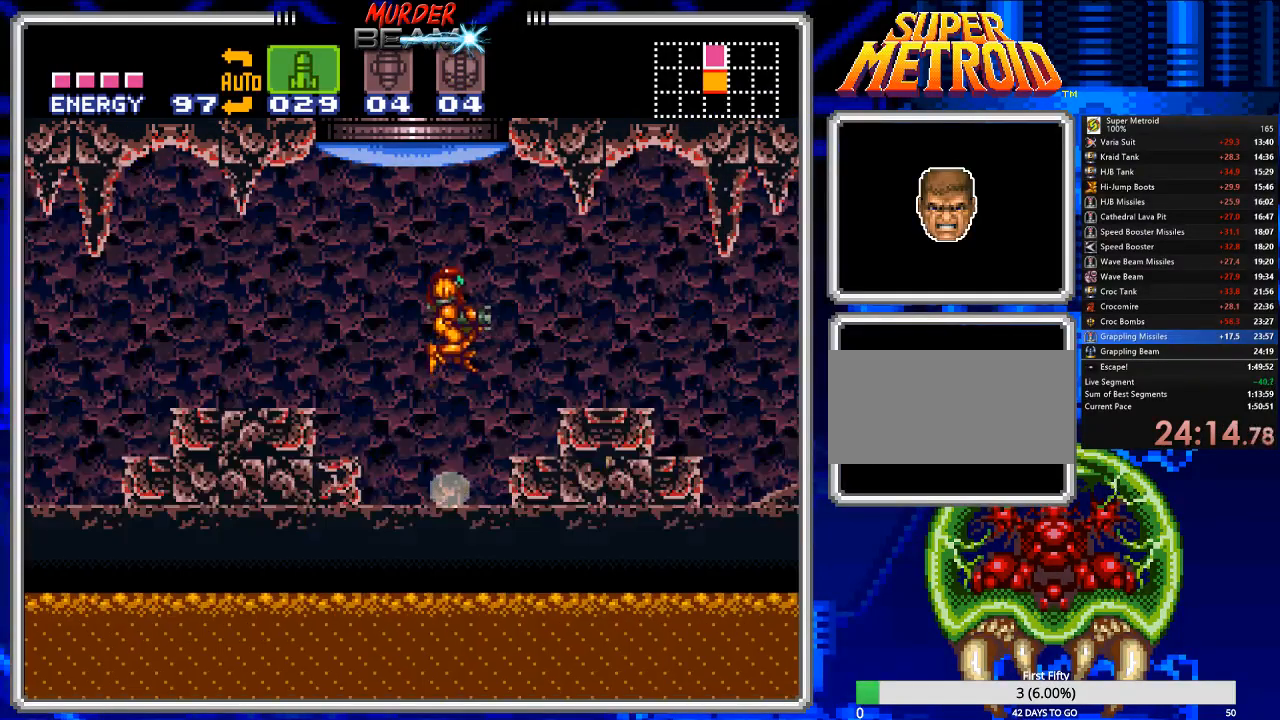
{"buttons": ["B", "DPAD_RIGHT"], "events": [[267, "B", "down"], [267, "DPAD_RIGHT", "down"], [267, "DPAD_UP", "down"], [333, "DPAD_UP", "up"]]}
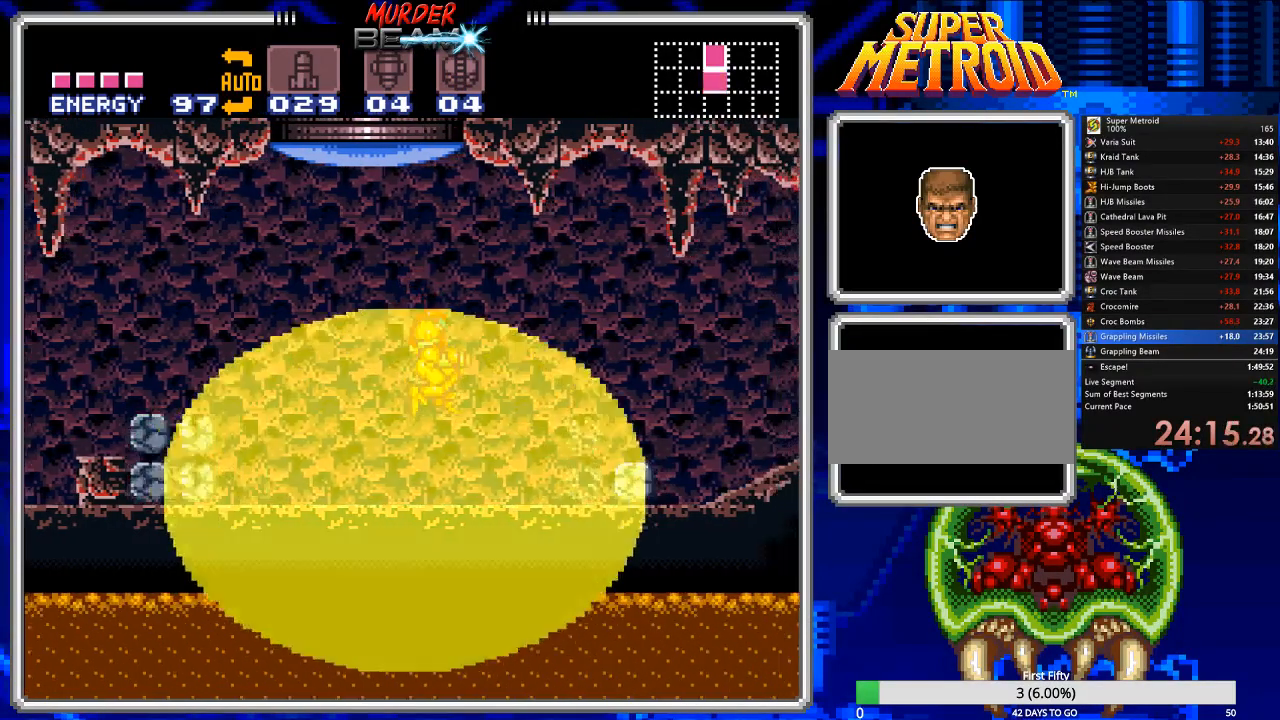
{"buttons": ["B", "DPAD_RIGHT"], "events": []}
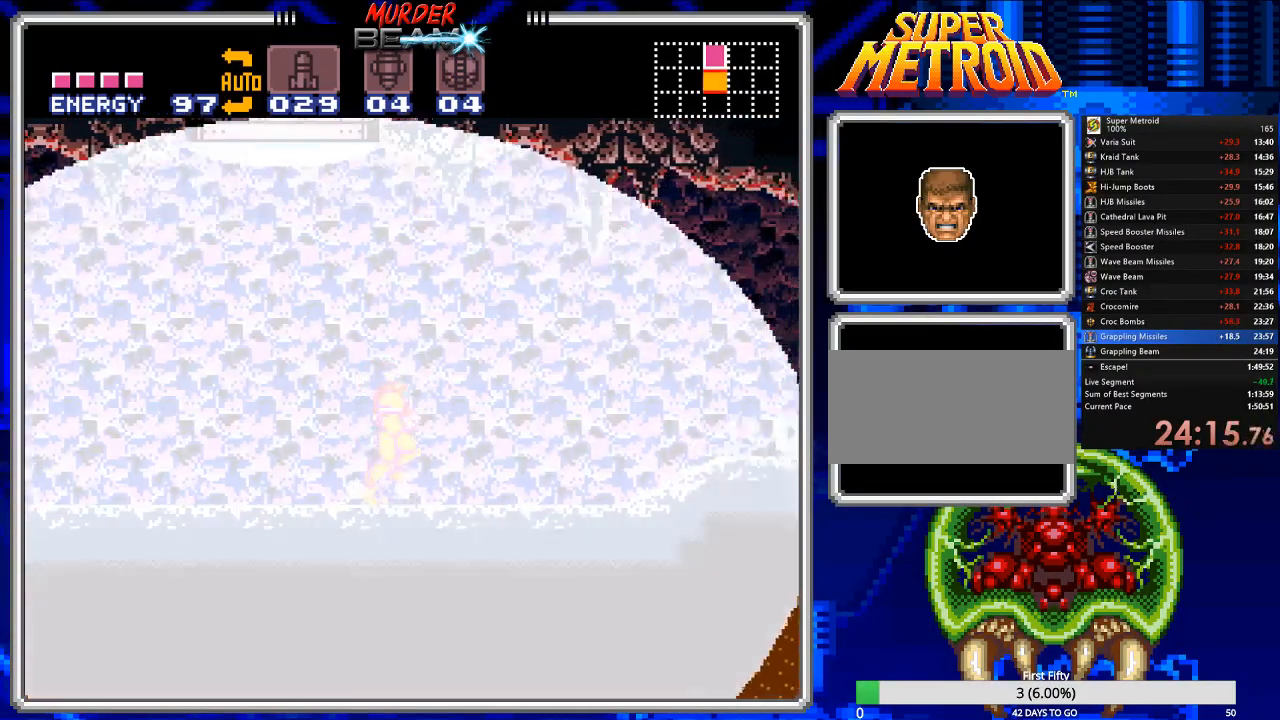
{"buttons": ["B", "DPAD_RIGHT"], "events": []}
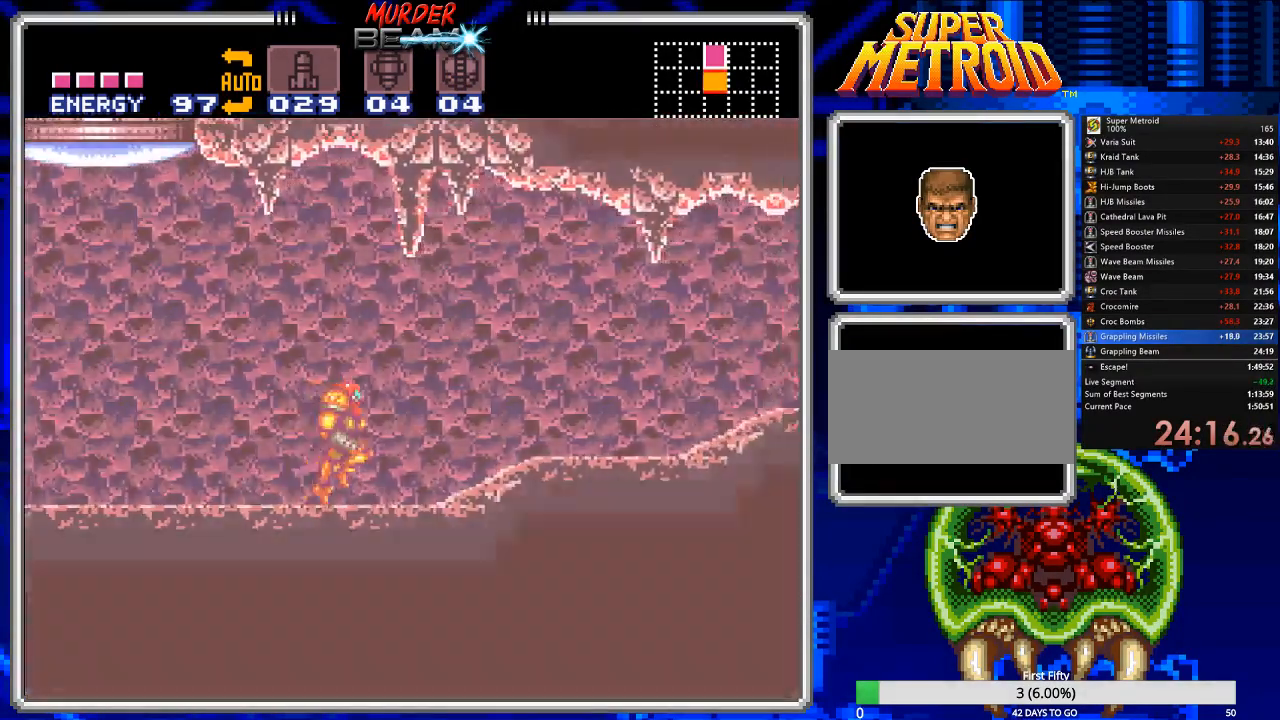
{"buttons": ["B", "DPAD_RIGHT"], "events": []}
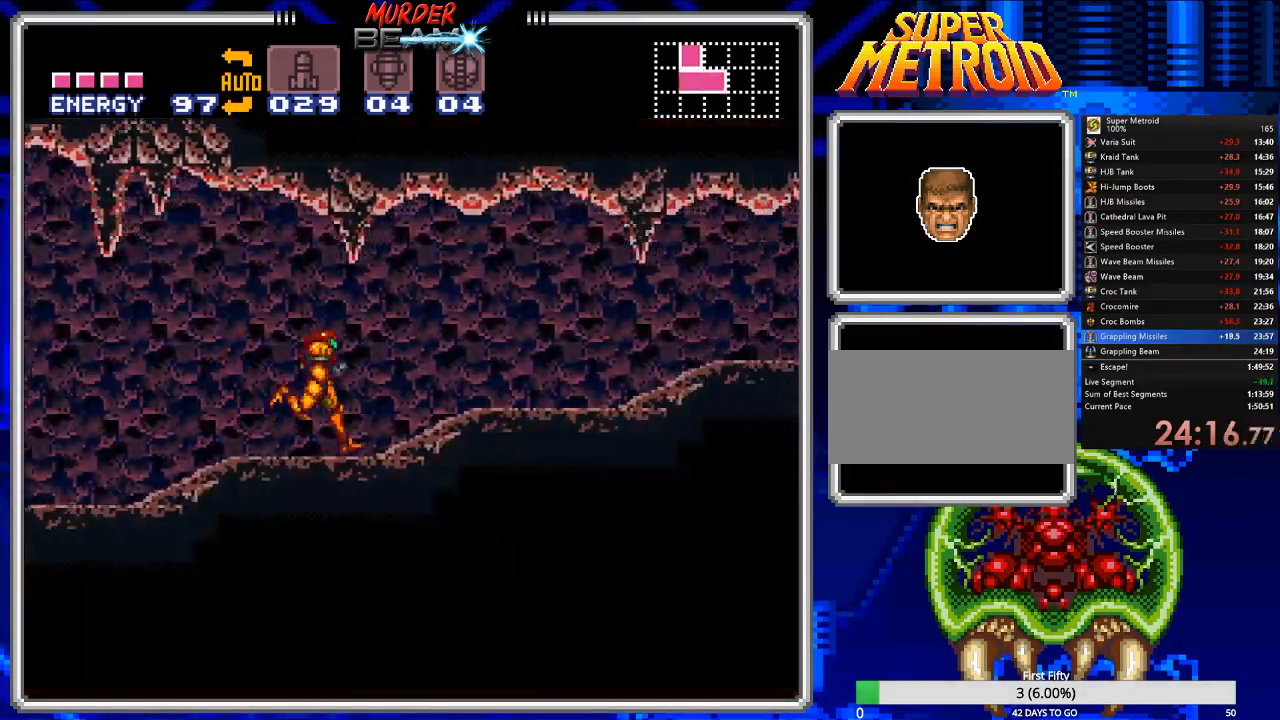
{"buttons": ["B", "DPAD_LEFT"], "events": [[300, "DPAD_RIGHT", "up"], [367, "DPAD_LEFT", "down"]]}
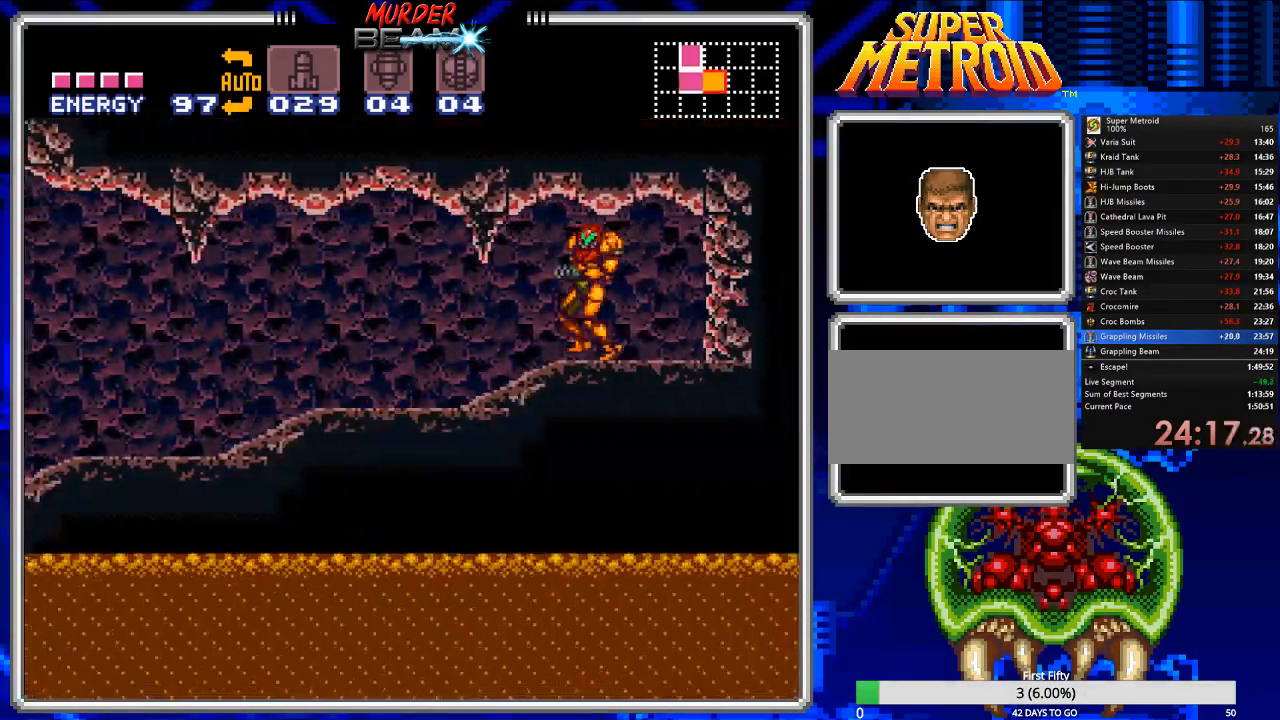
{"buttons": ["B", "DPAD_LEFT"], "events": []}
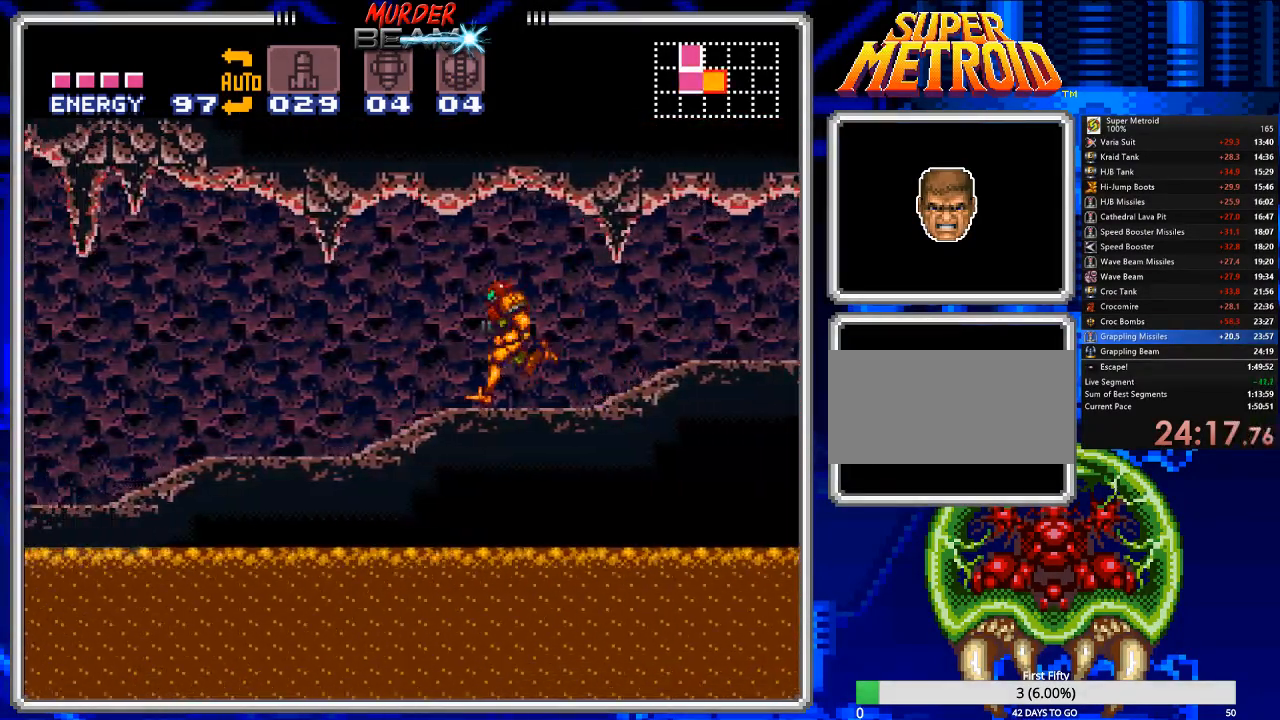
{"buttons": ["B", "DPAD_LEFT"], "events": []}
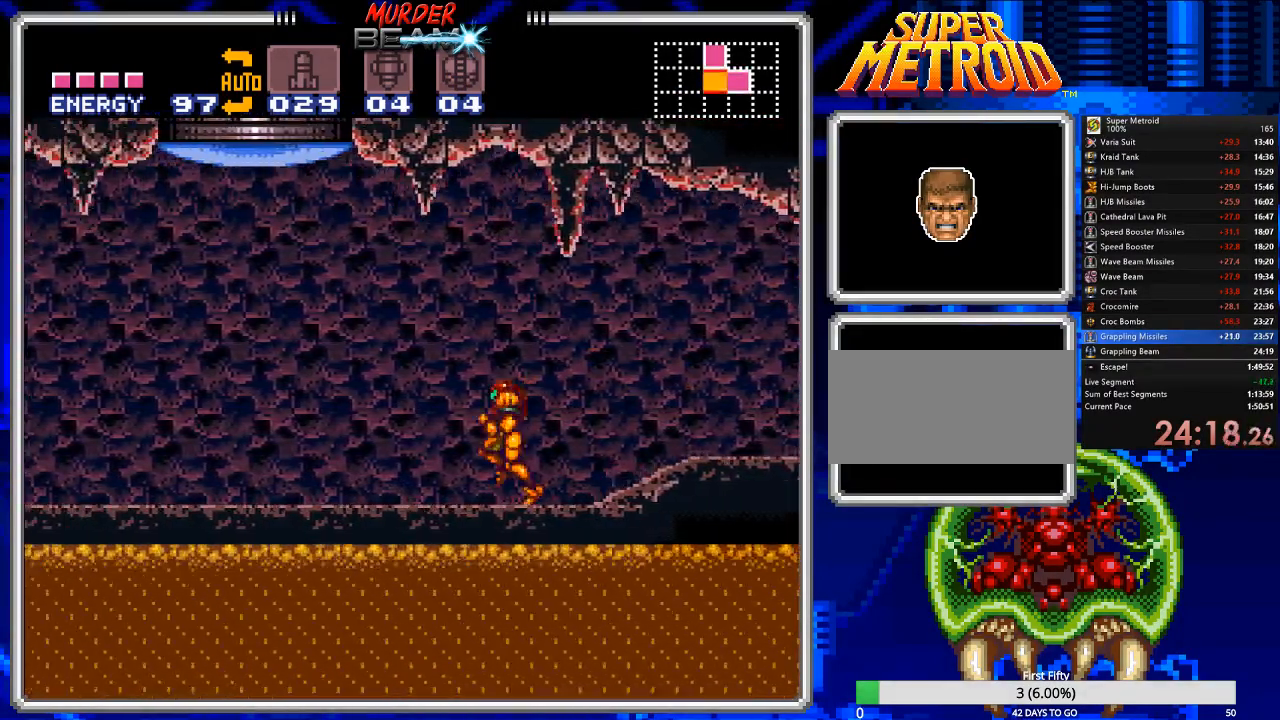
{"buttons": ["B", "DPAD_LEFT"], "events": []}
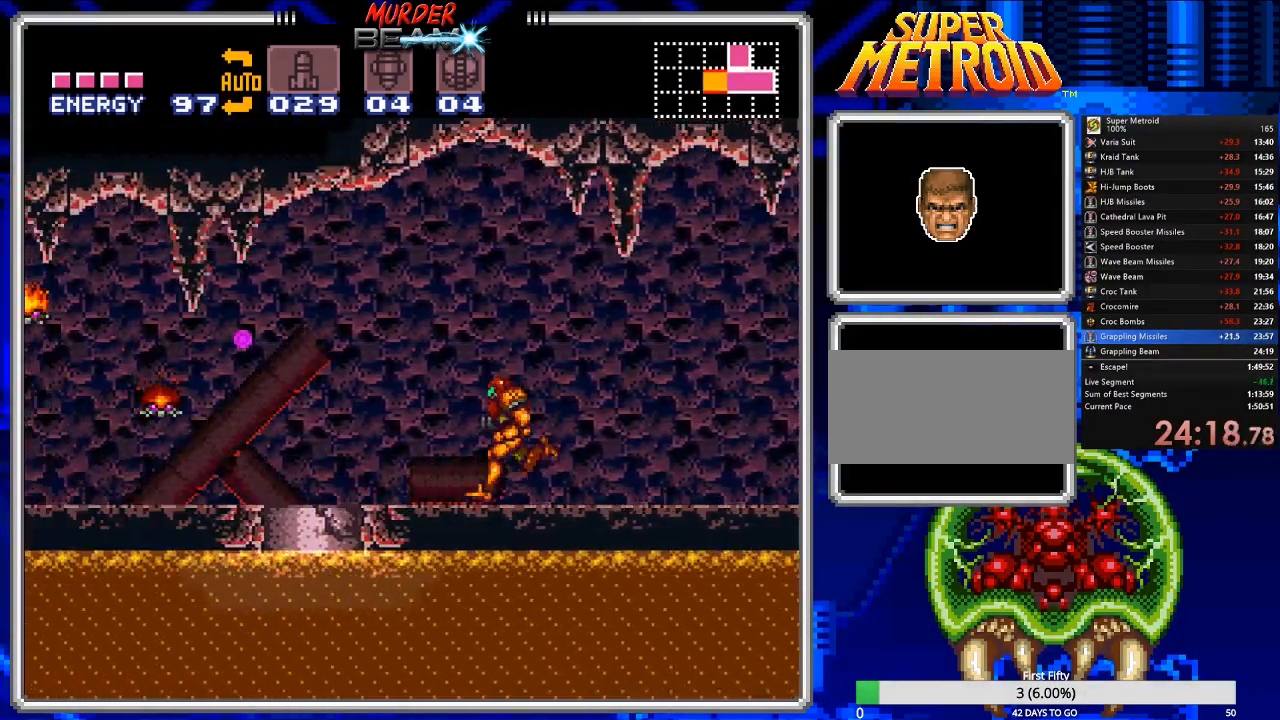
{"buttons": ["B", "DPAD_LEFT"], "events": []}
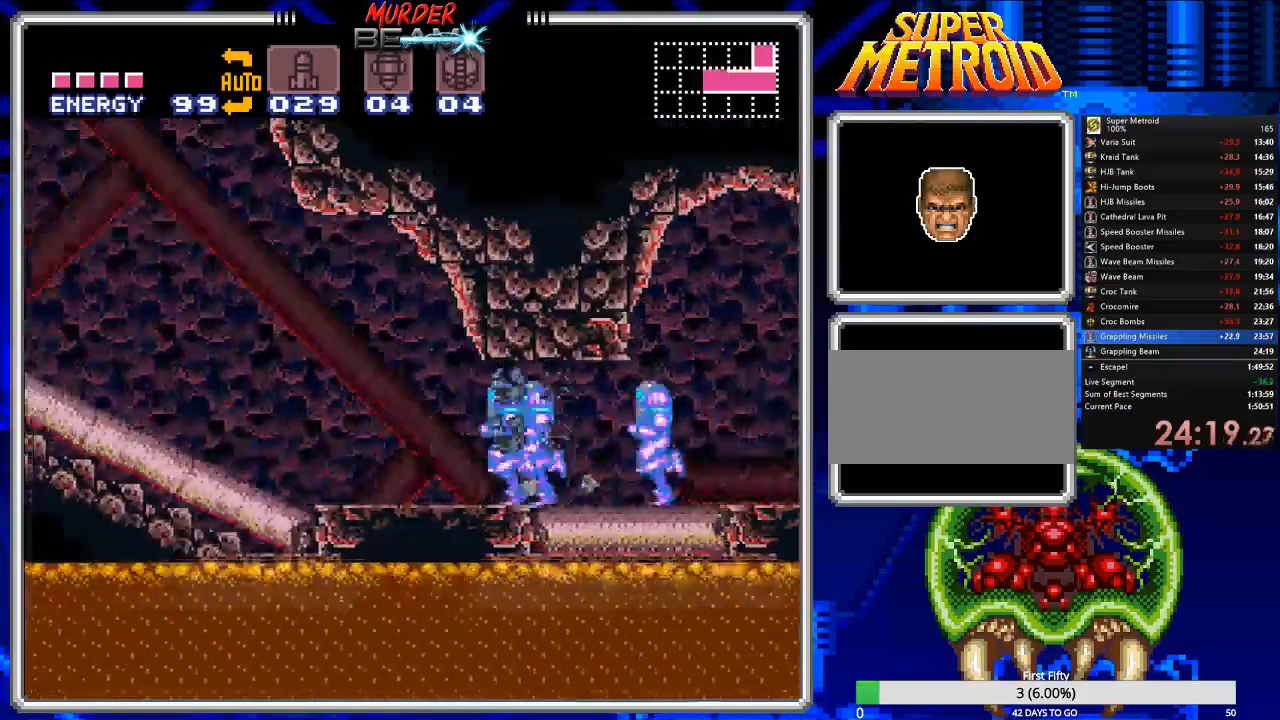
{"buttons": ["A", "B", "DPAD_LEFT"], "events": [[150, "DPAD_DOWN", "down"], [150, "DPAD_LEFT", "up"], [200, "DPAD_LEFT", "down"], [217, "DPAD_DOWN", "up"], [400, "A", "down"]]}
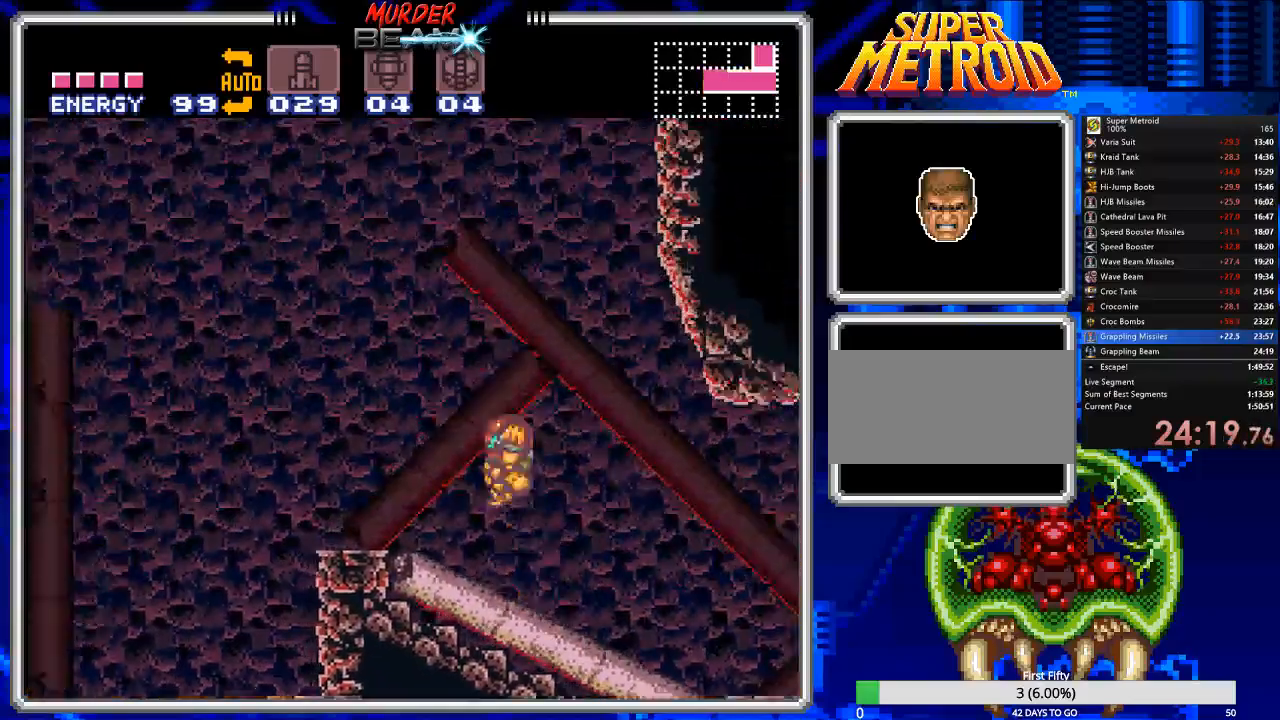
{"buttons": [], "events": [[400, "A", "up"], [400, "B", "up"], [433, "DPAD_LEFT", "up"]]}
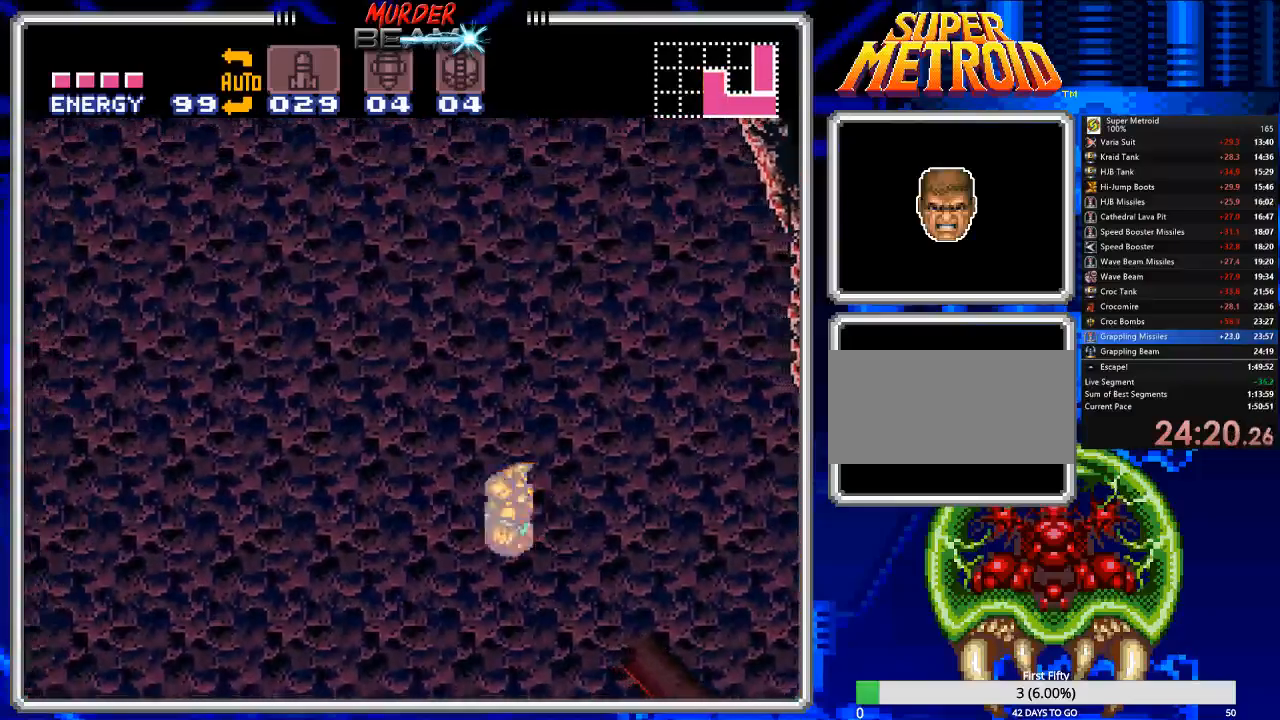
{"buttons": ["B", "DPAD_RIGHT"], "events": [[33, "DPAD_UP", "down"], [100, "A", "down"], [250, "A", "up"], [317, "DPAD_UP", "up"], [383, "B", "down"], [417, "DPAD_RIGHT", "down"]]}
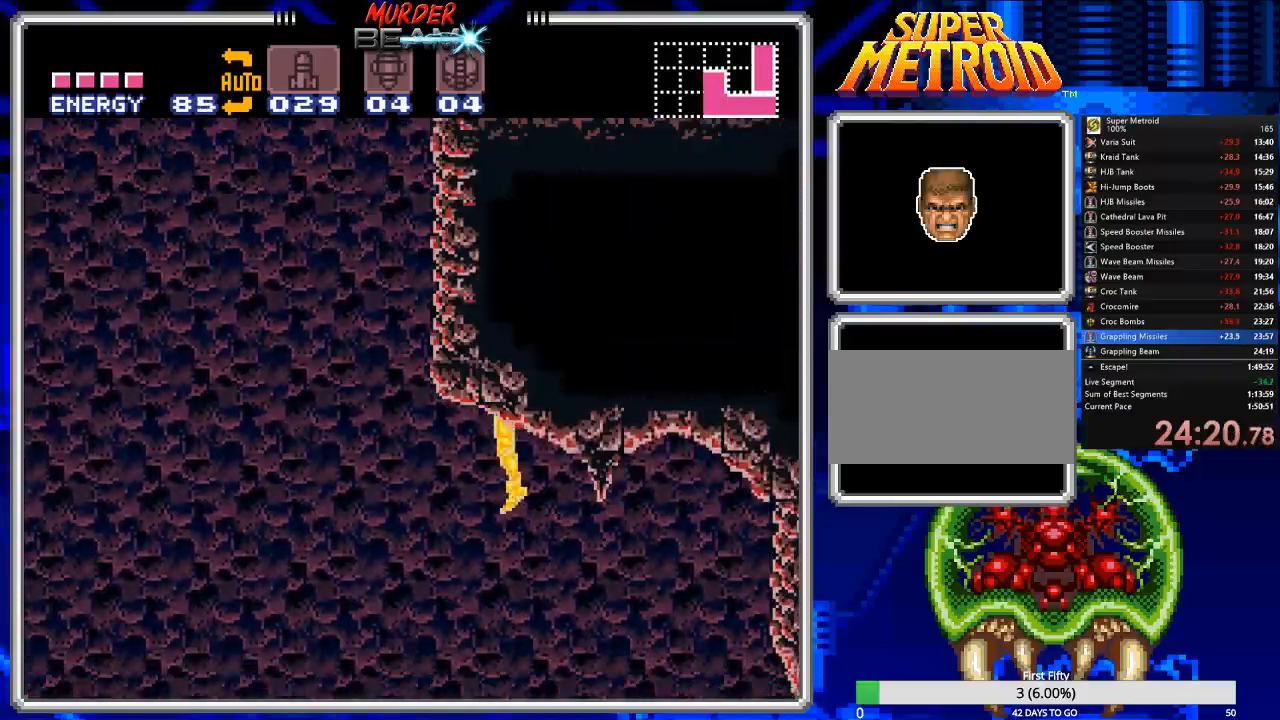
{"buttons": ["B"], "events": [[150, "DPAD_RIGHT", "up"], [217, "B", "up"], [383, "B", "down"]]}
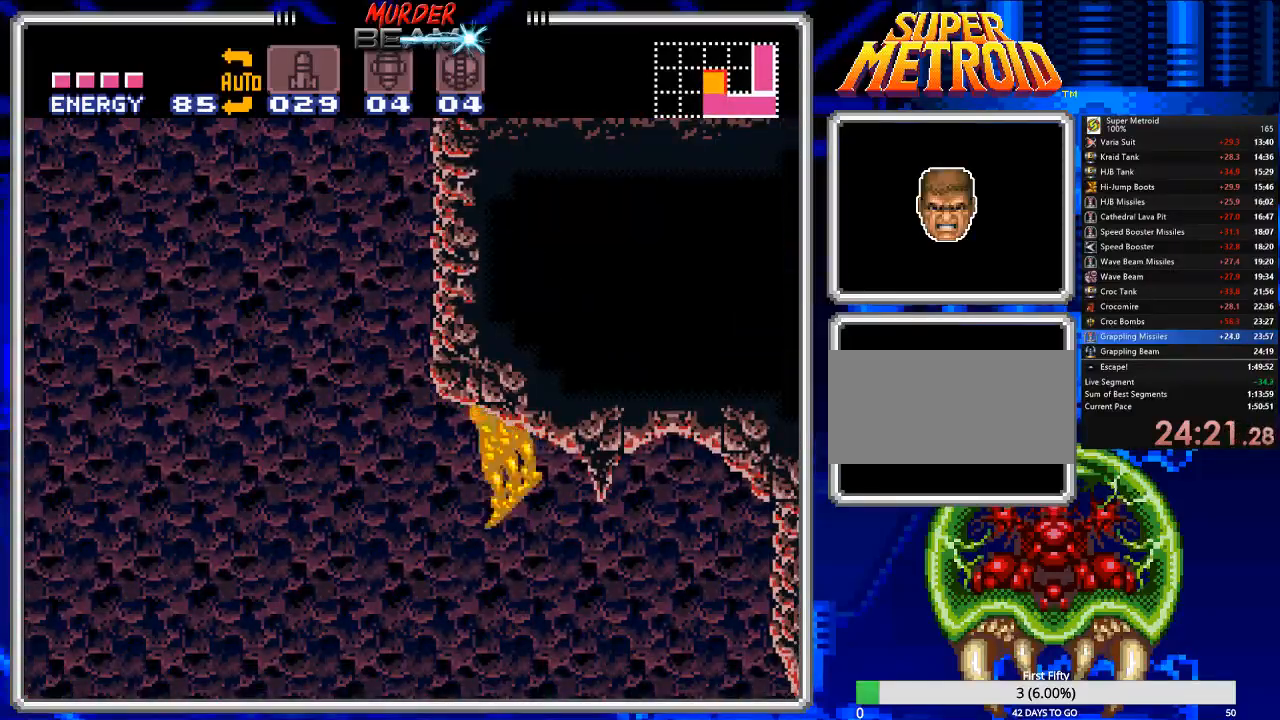
{"buttons": ["B"], "events": []}
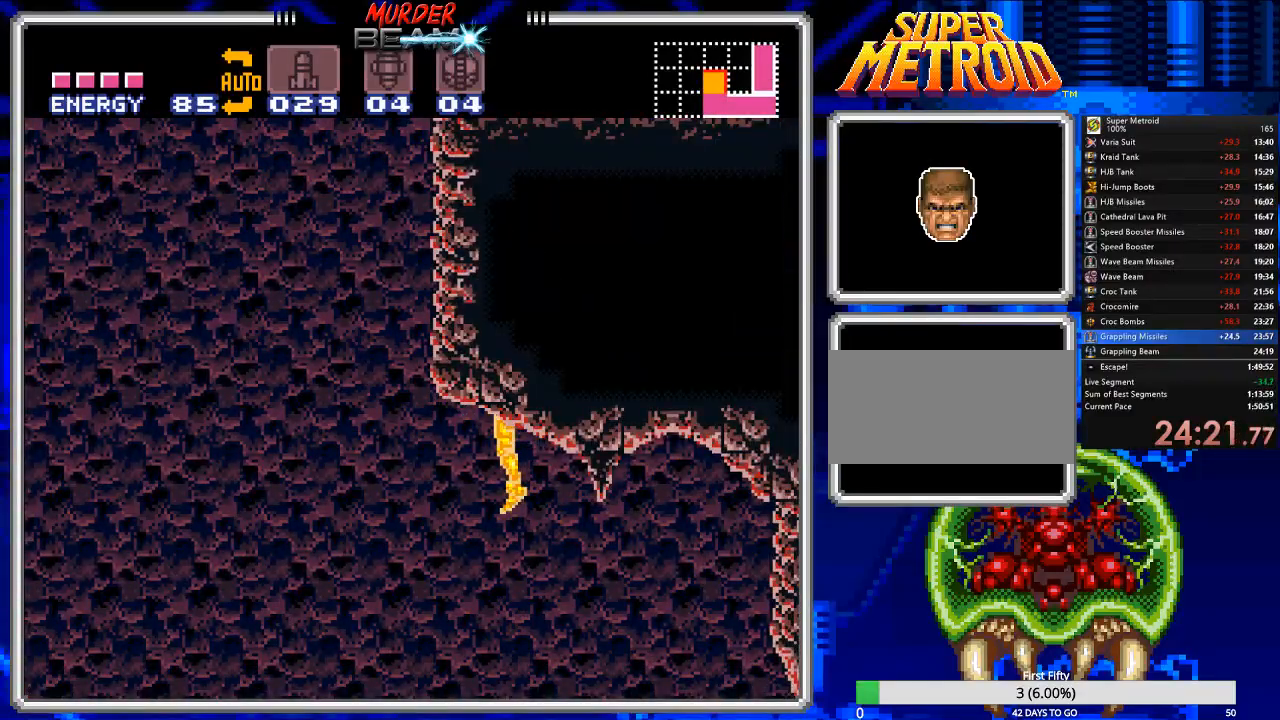
{"buttons": ["B"], "events": []}
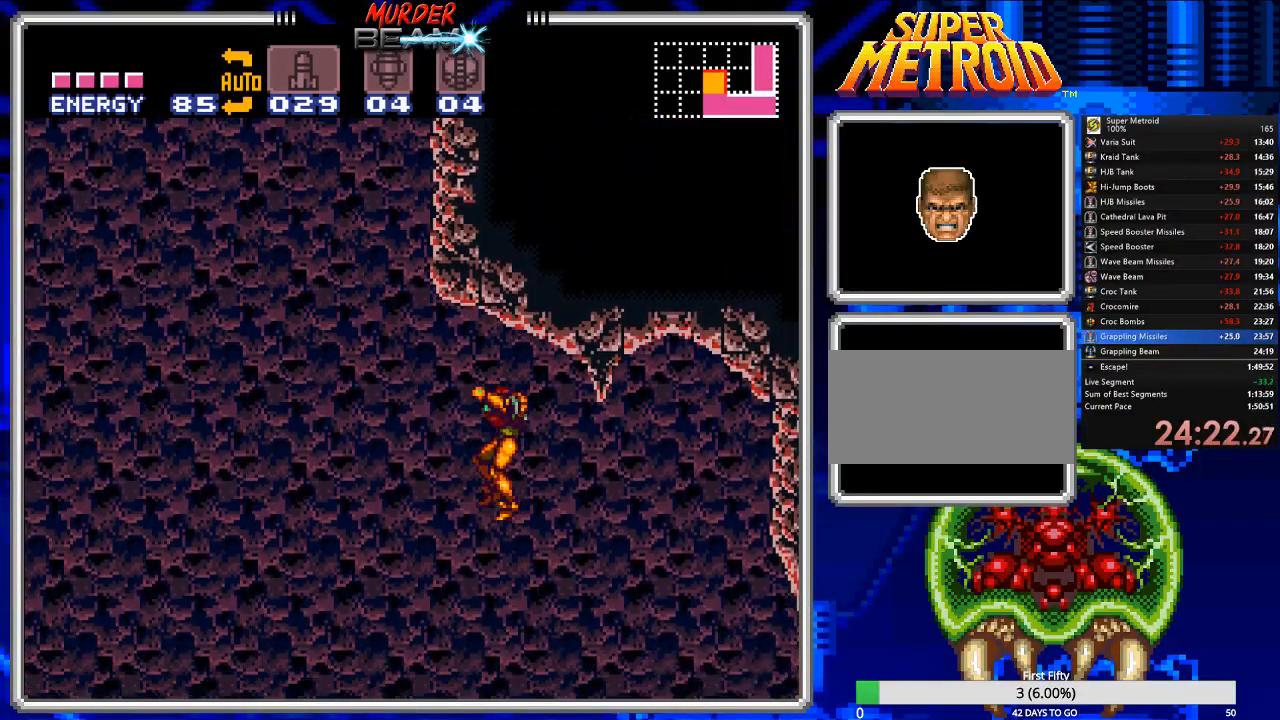
{"buttons": ["B"], "events": []}
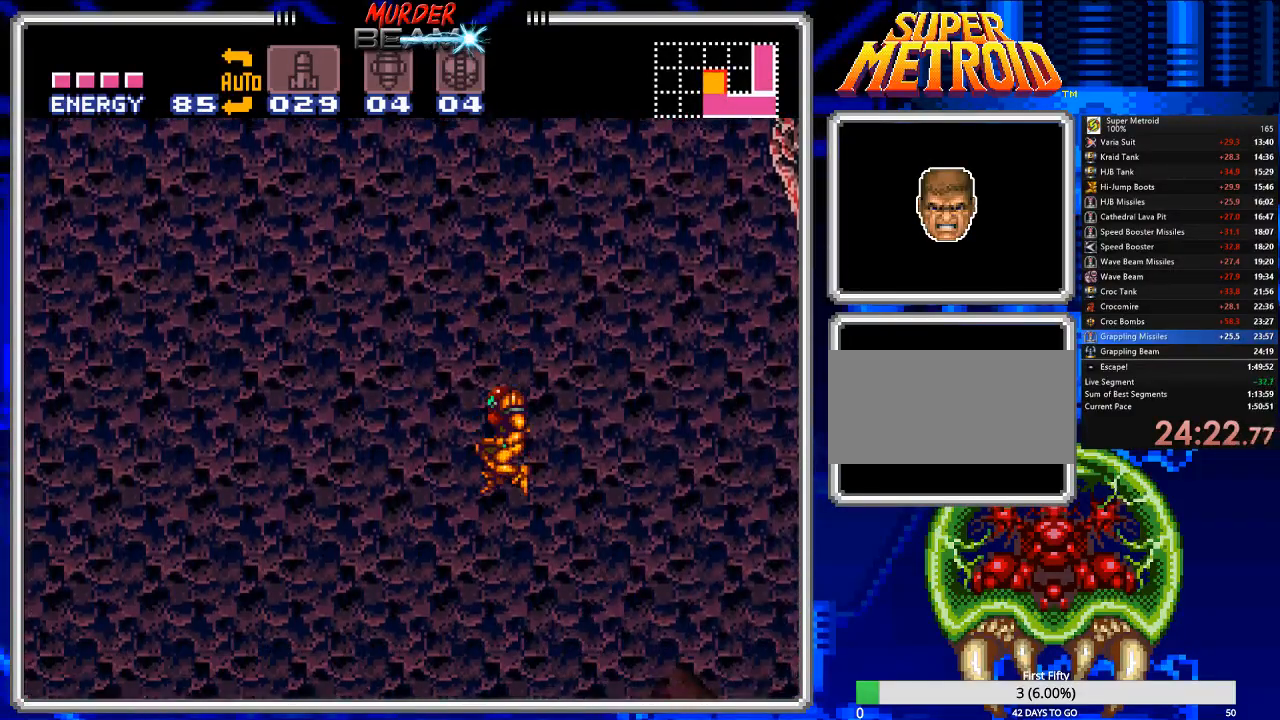
{"buttons": ["B", "DPAD_RIGHT"], "events": [[83, "DPAD_RIGHT", "down"]]}
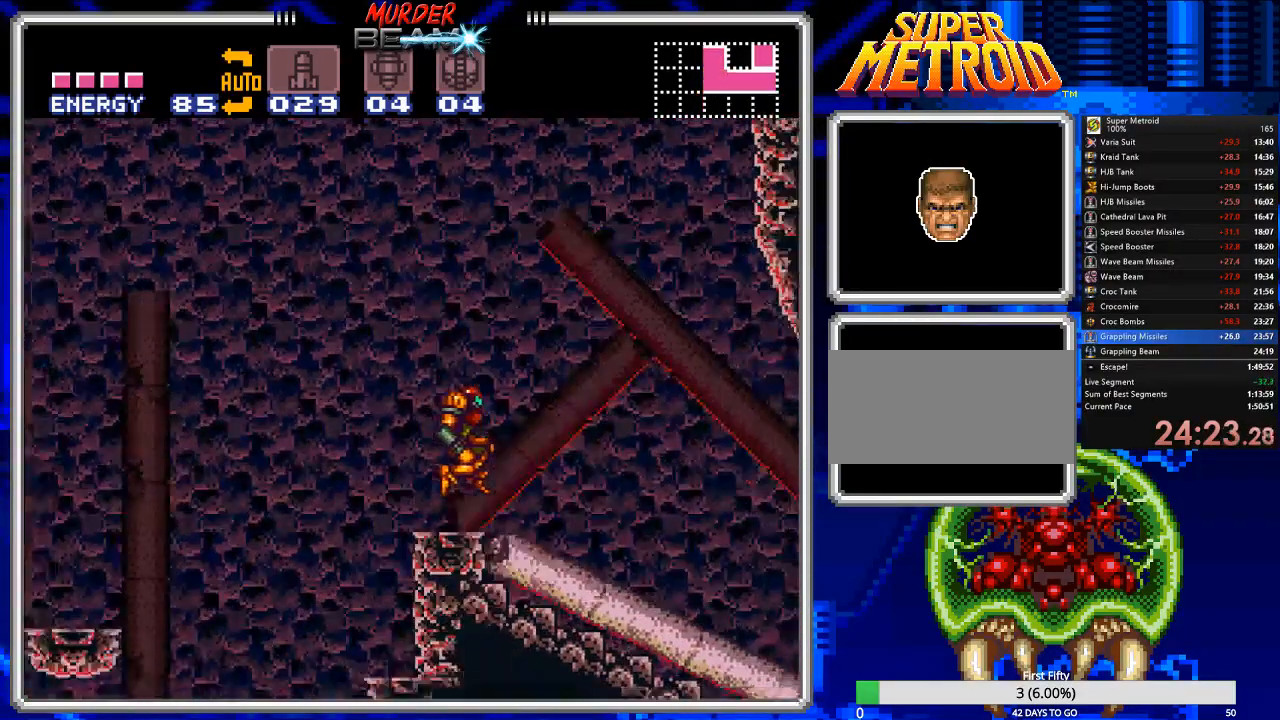
{"buttons": ["B", "DPAD_RIGHT"], "events": []}